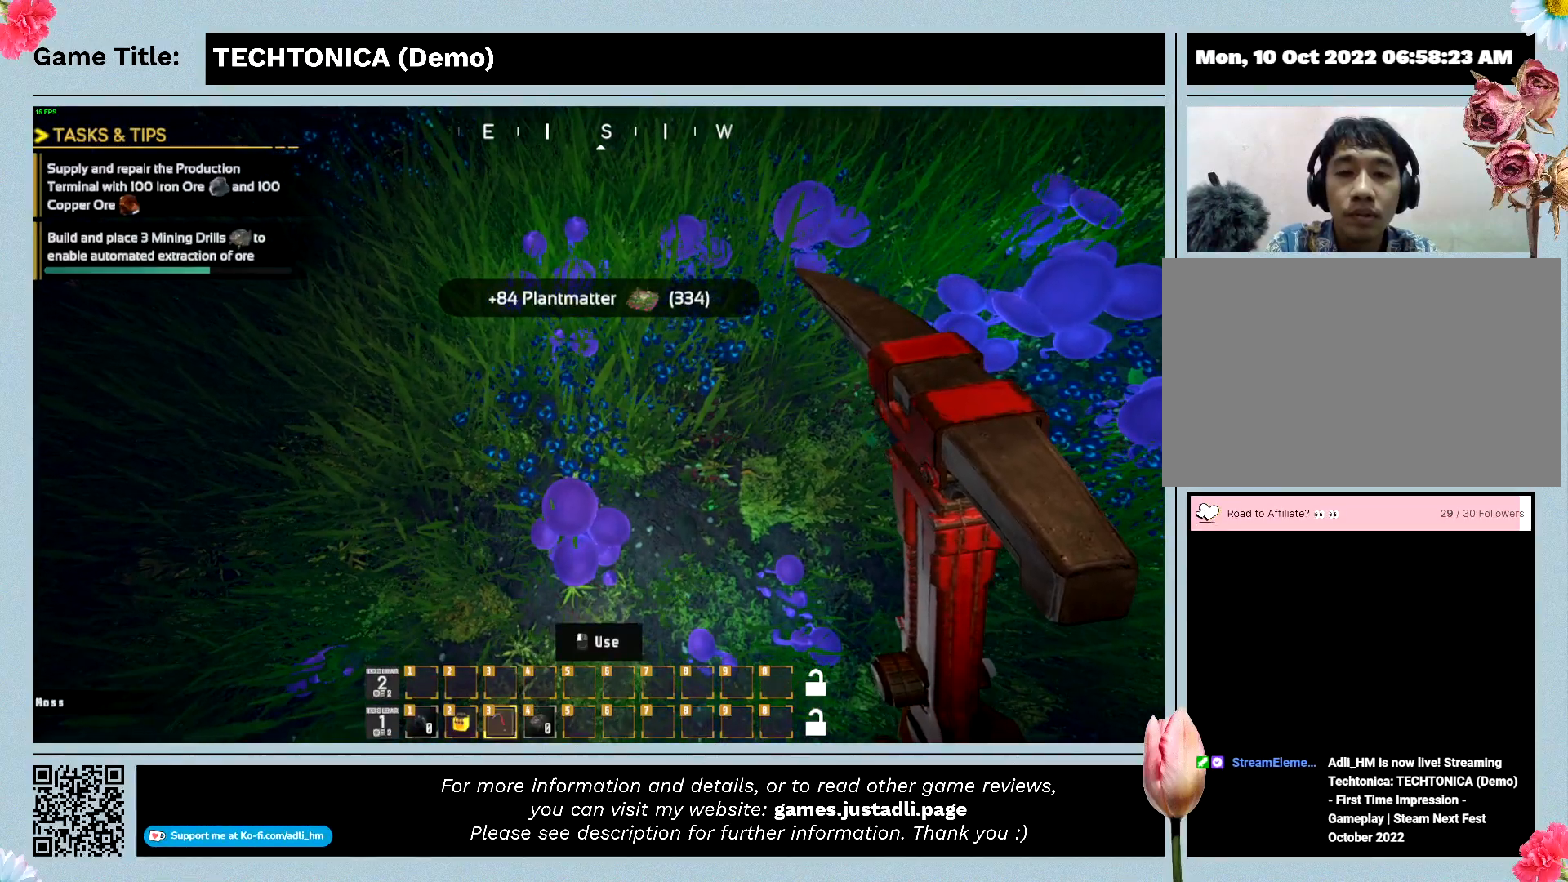
Gameplay with keyboard and mouse; each line is a JSON object with the keys and mouse buttons held at the frame after it. "events" lists presses ("down") and releases ("up") of "0", "1", "2", "3", "4", "5", "6", "7", "8", "9", "a", "alt", "b", "c", "caps_lock", "ctrl", "d", "down", "e", "escape", "f", "f1", "f2", "f3", "f4", "f5", "f6", "f7", "f8", "g", "h", "i", "j", "k", "l", "left", "m", "n", "o", "p", "q", "r", "return", "right", "s", "shift", "space", "t", "tab", "tilde", "u", "up", "v", "w", "x", "y", "z", "mouse_left", "mouse_wheel" and "mouse_right" between this image and that frame as [ms after this image, input, new state], when the widget could be followed in between. "mouse_left", "mouse_wheel", "mouse_right" = the "left", "wheel", "right" buttons of the "mouse" list. No other keys are recorded. "wheel" means that the mouse wheel is clicked or scrolled. Mouse movement is not recorded.
{"keys": ["e"], "mouse": [], "events": []}
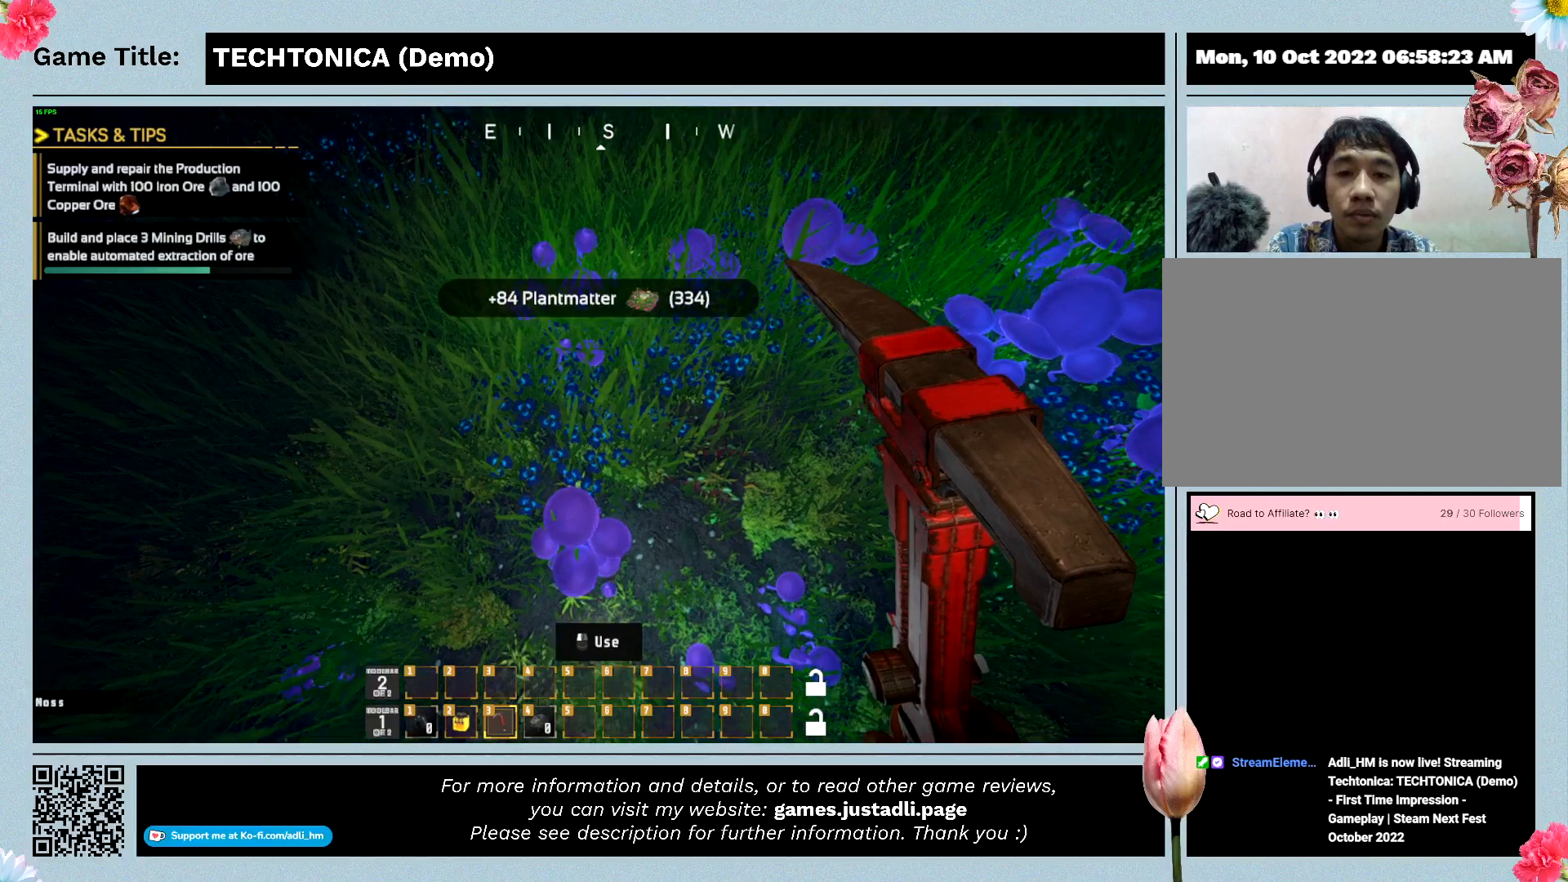
{"keys": ["e"], "mouse": [], "events": []}
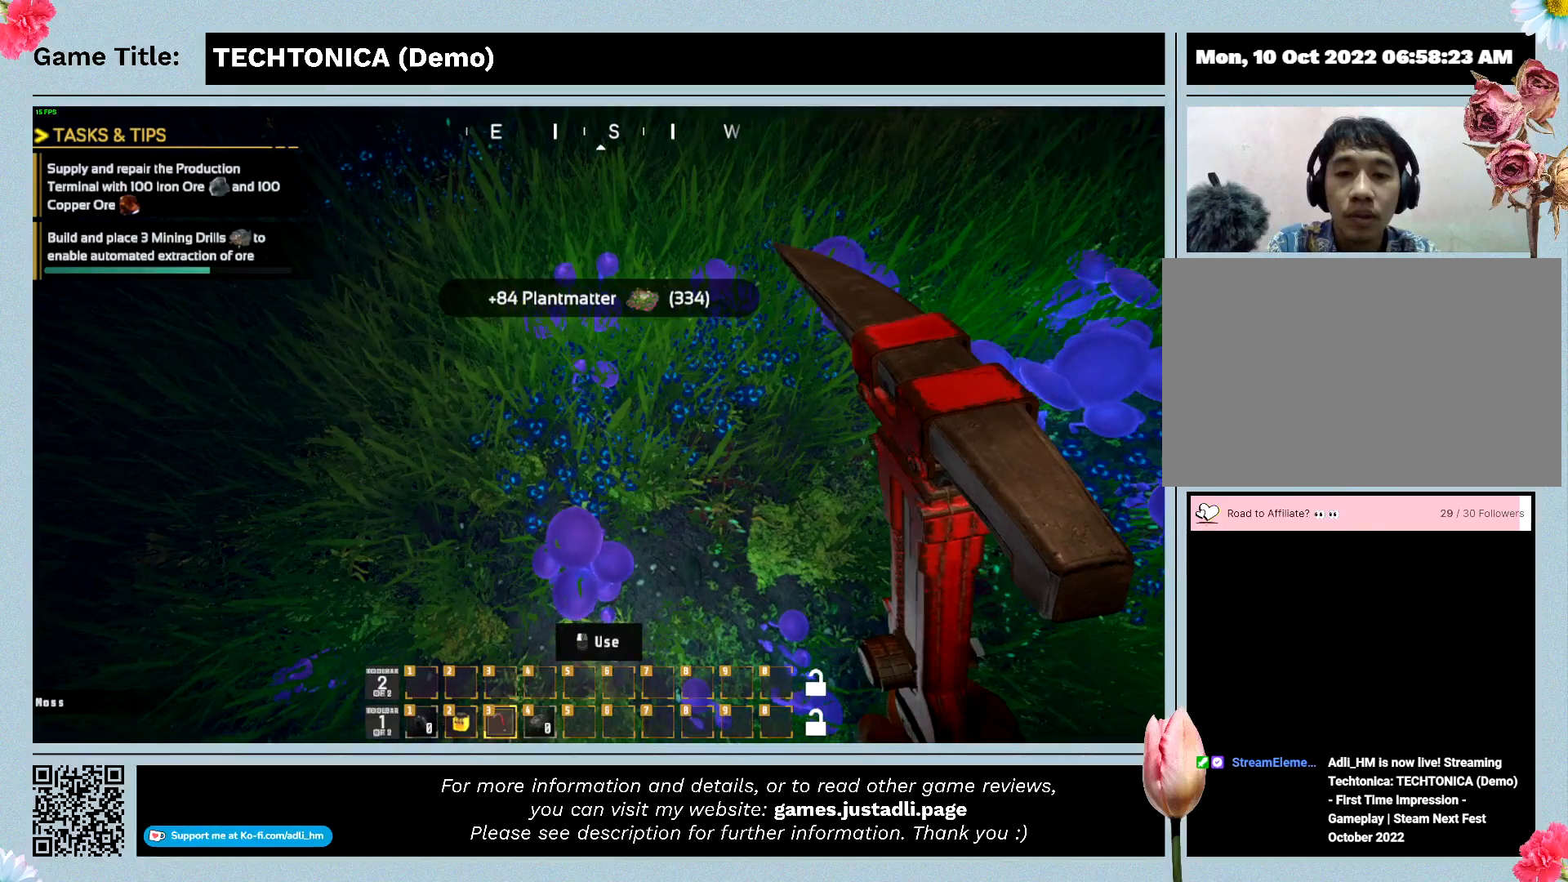
{"keys": ["e"], "mouse": [], "events": []}
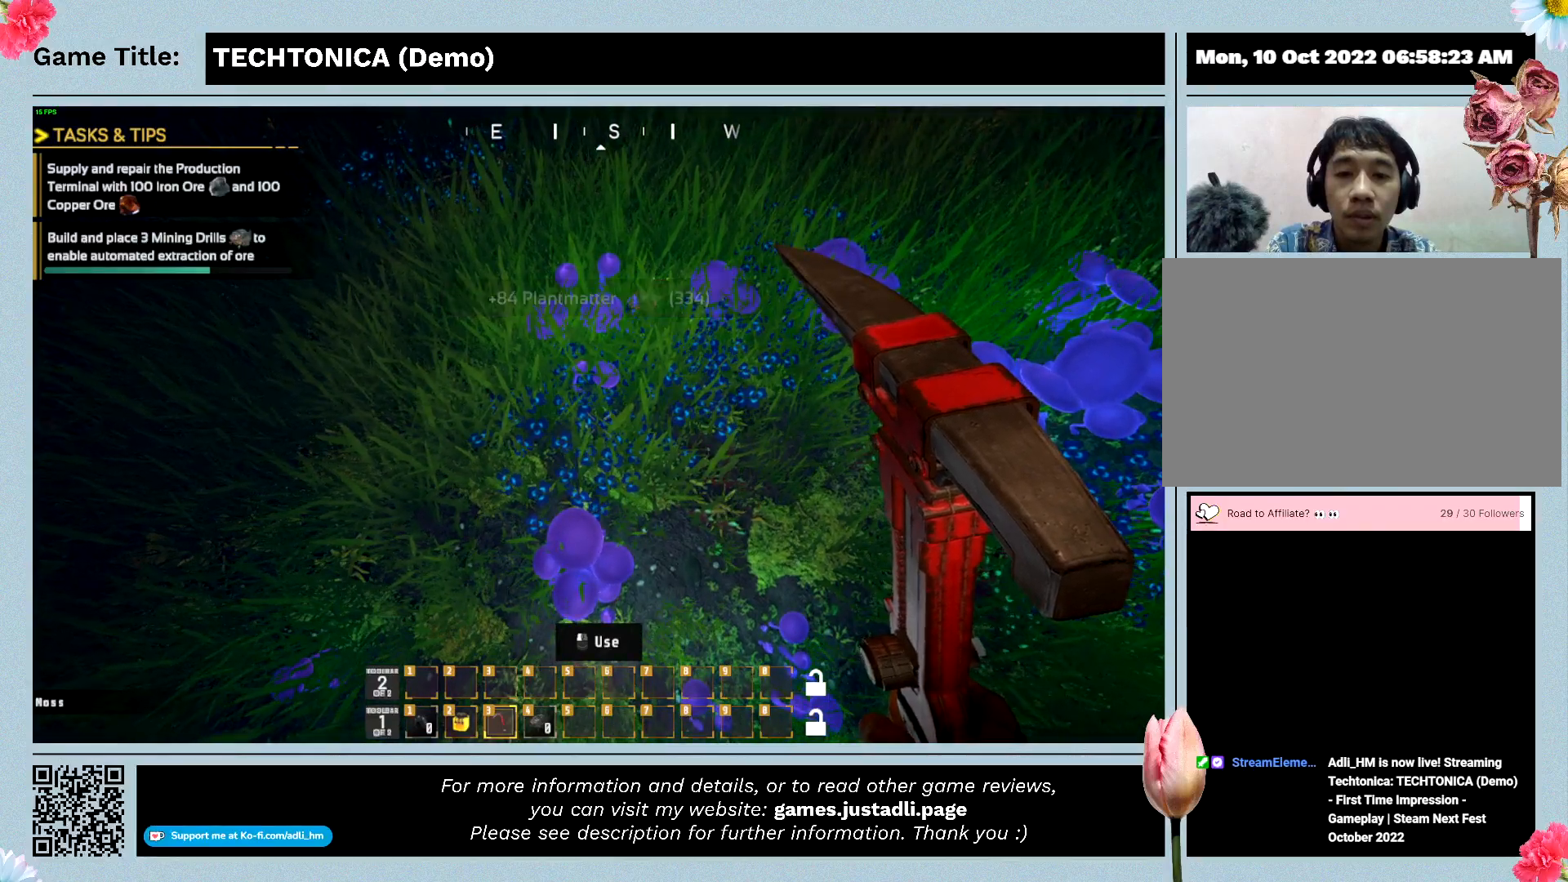
{"keys": ["e"], "mouse": [], "events": []}
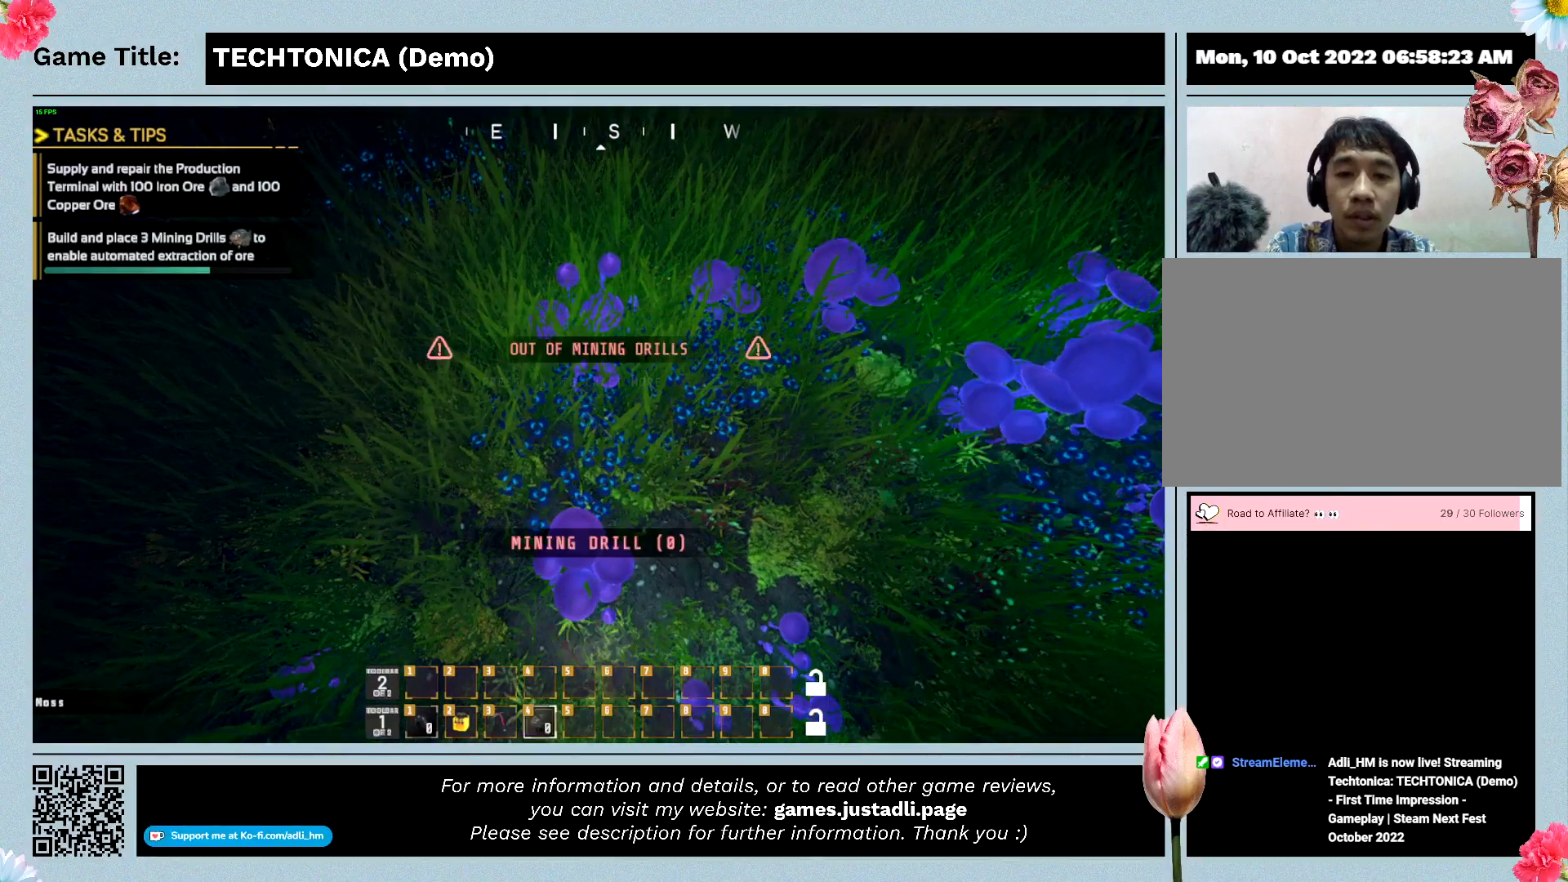
{"keys": ["e"], "mouse": [], "events": []}
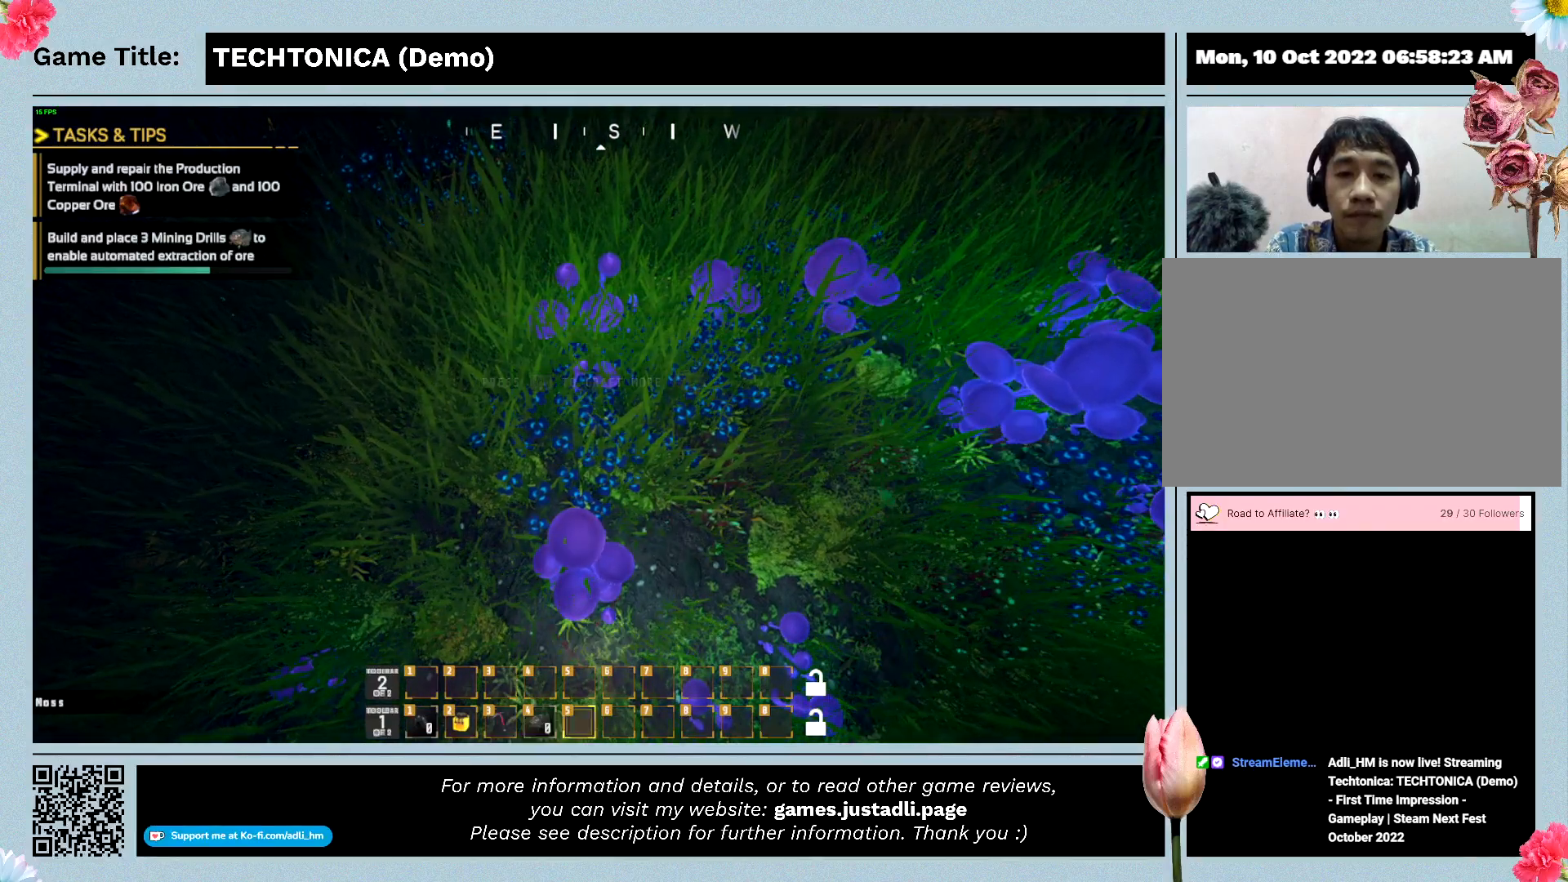
{"keys": ["e"], "mouse": [], "events": []}
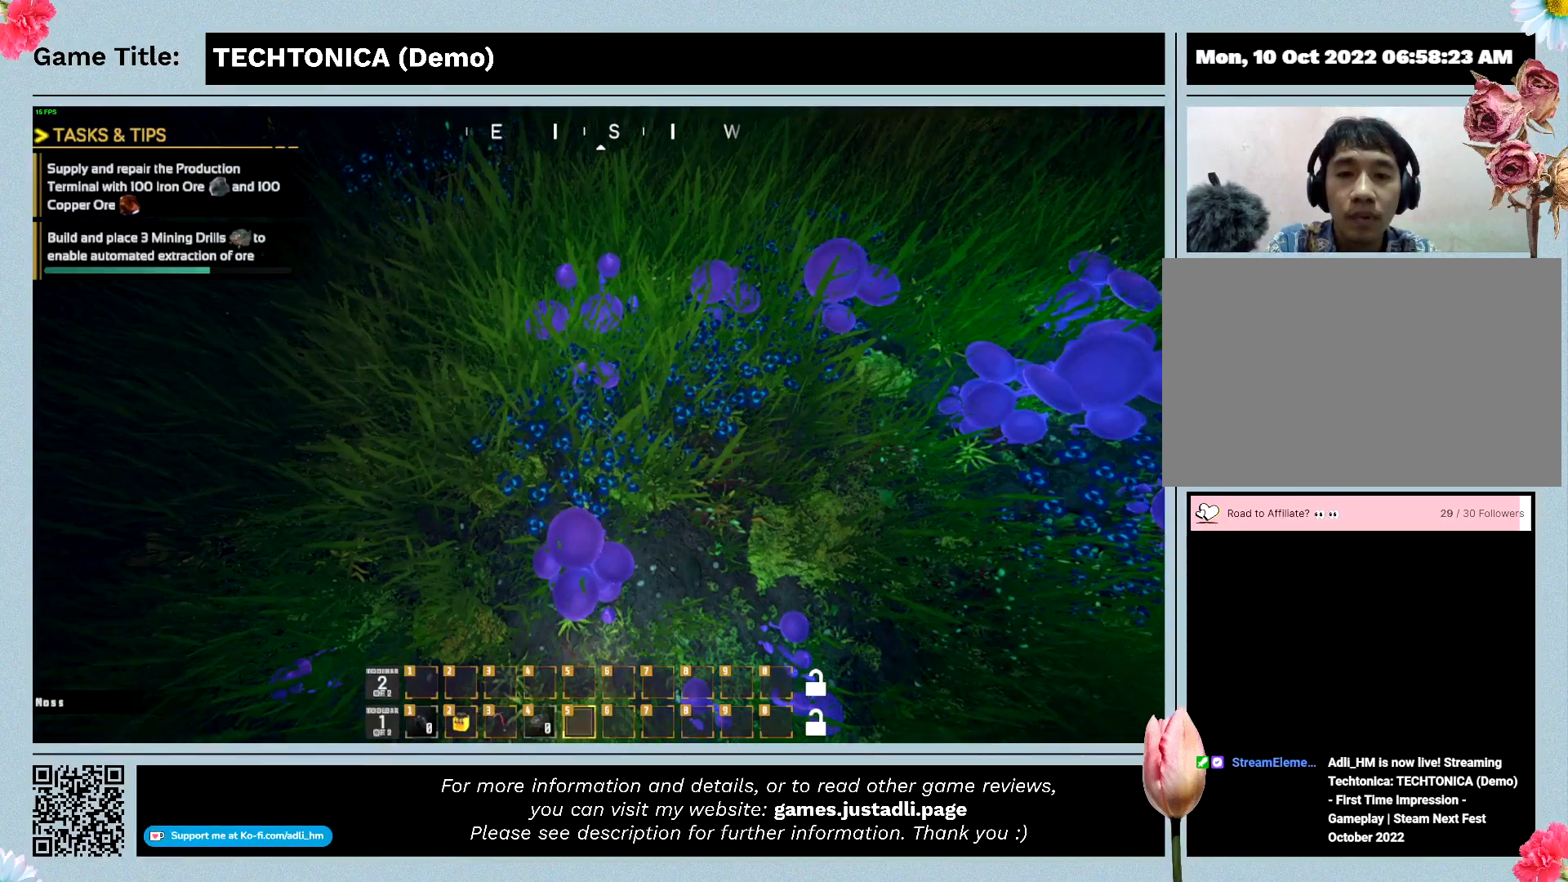
{"keys": ["e"], "mouse": [], "events": []}
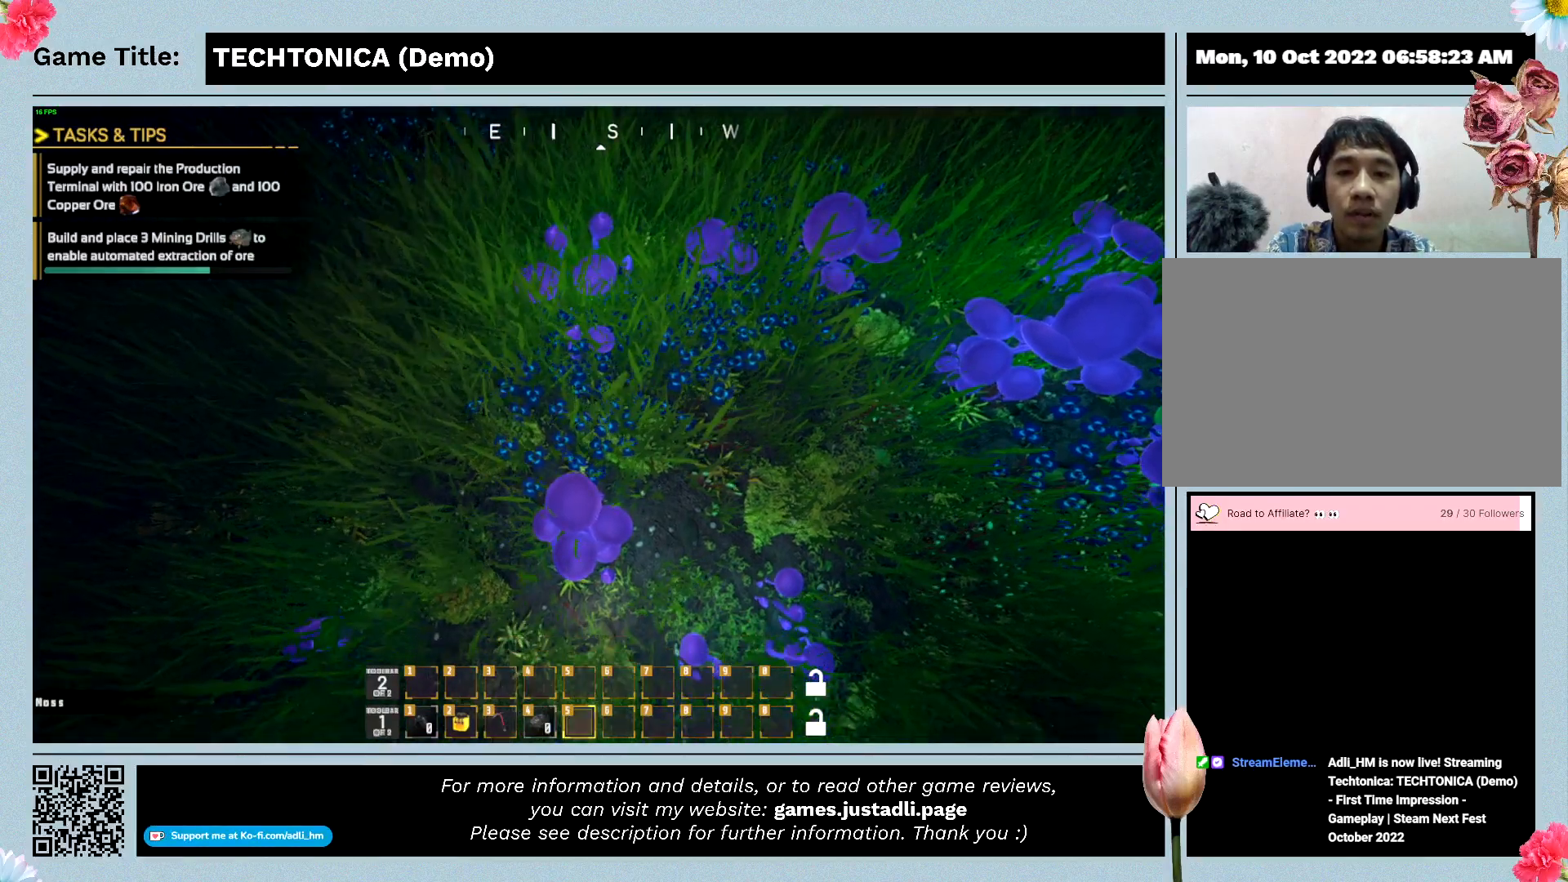
{"keys": ["4"], "mouse": [], "events": [[367, "4", "down"], [367, "e", "up"]]}
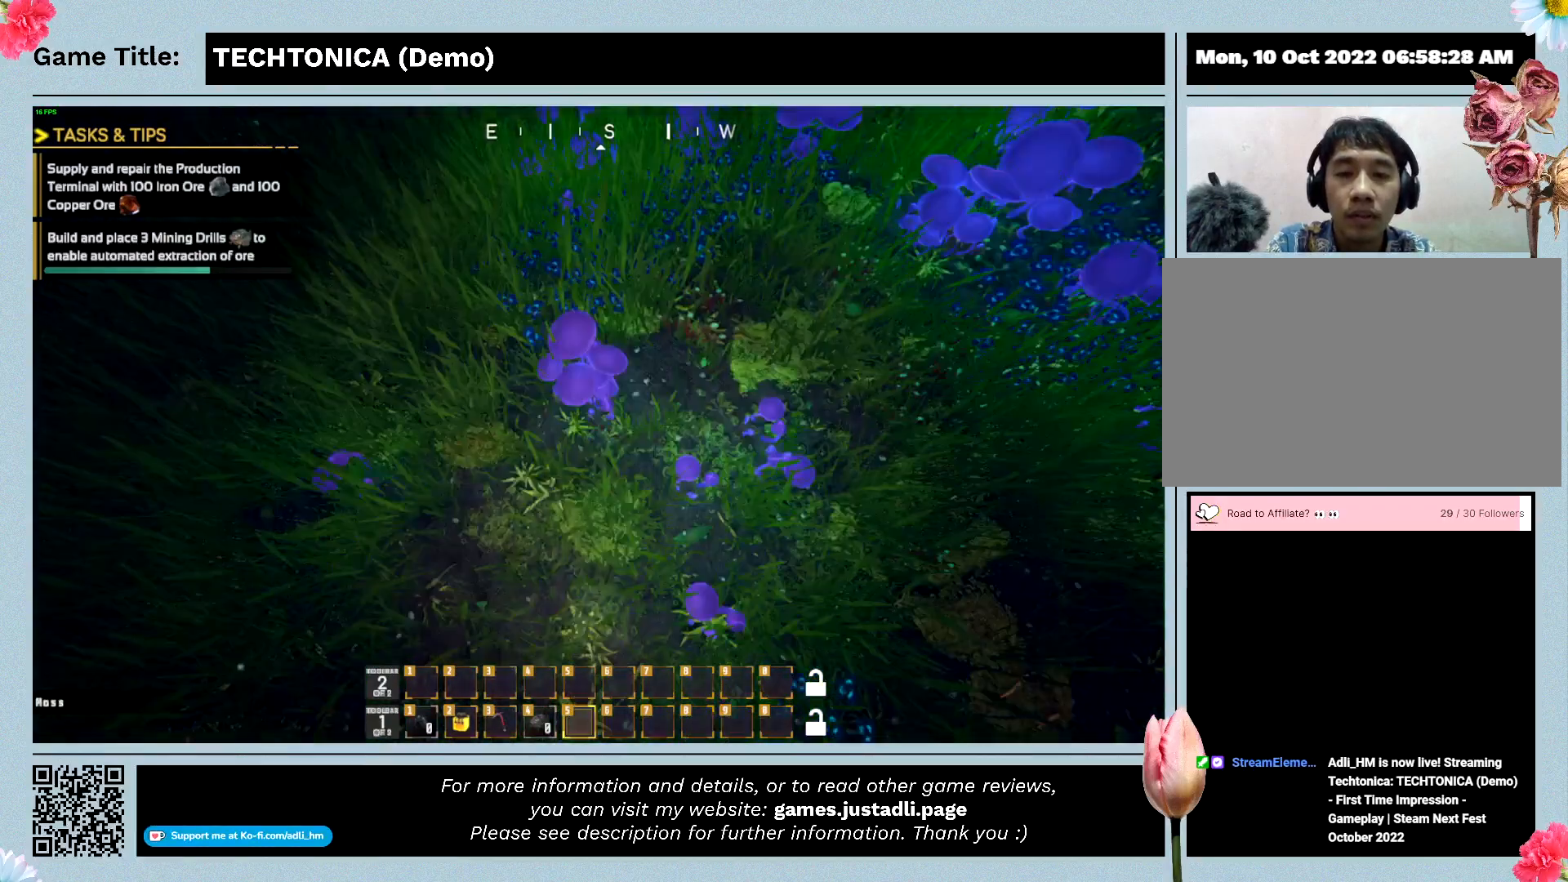
{"keys": ["4"], "mouse": [], "events": []}
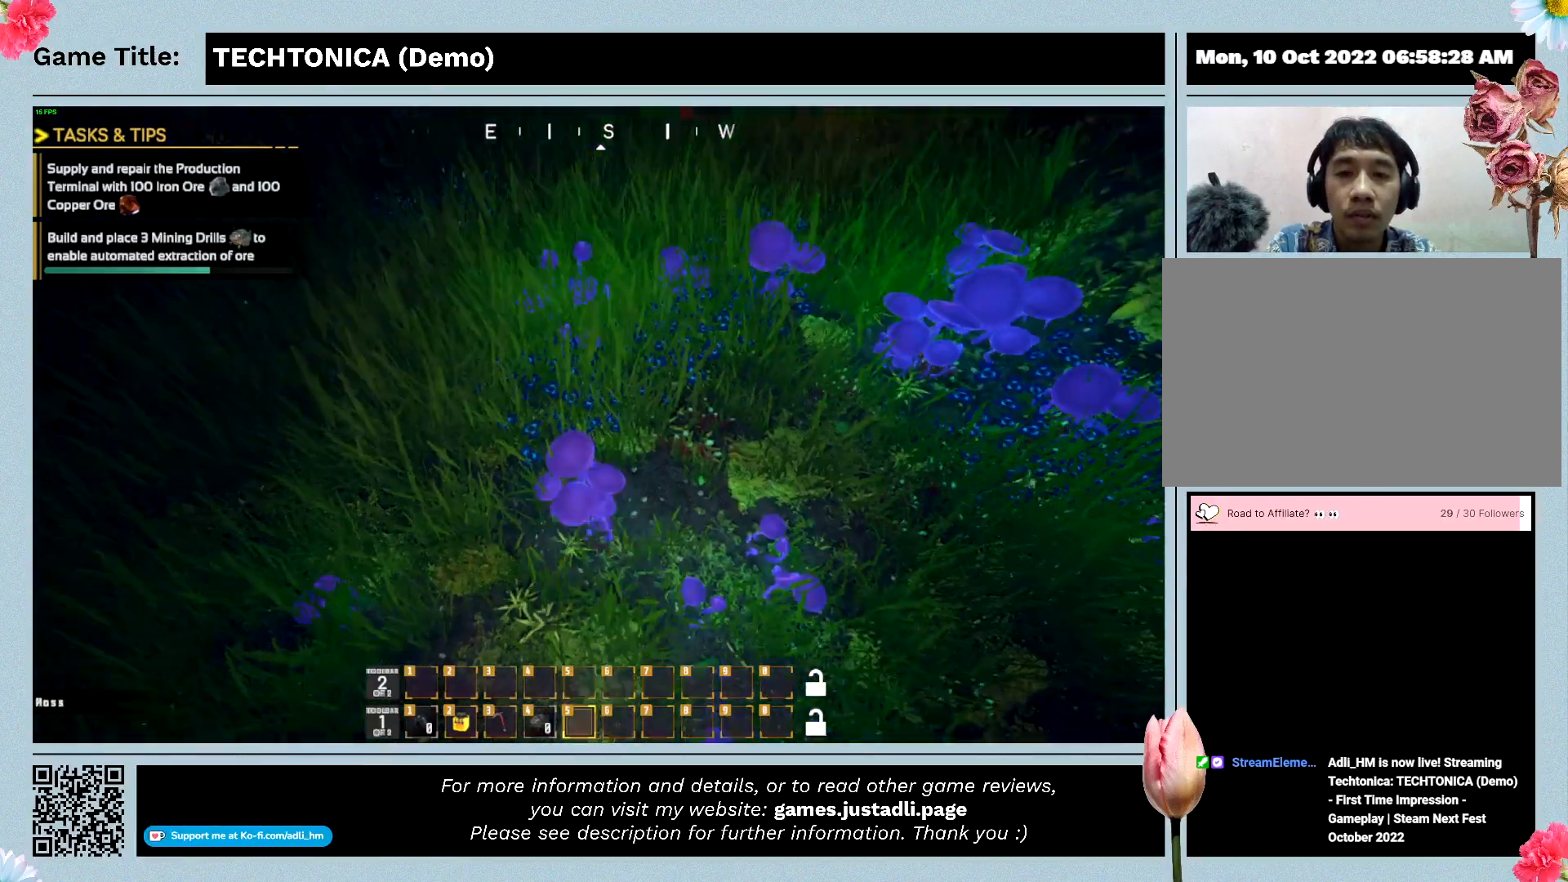
{"keys": ["4"], "mouse": [], "events": []}
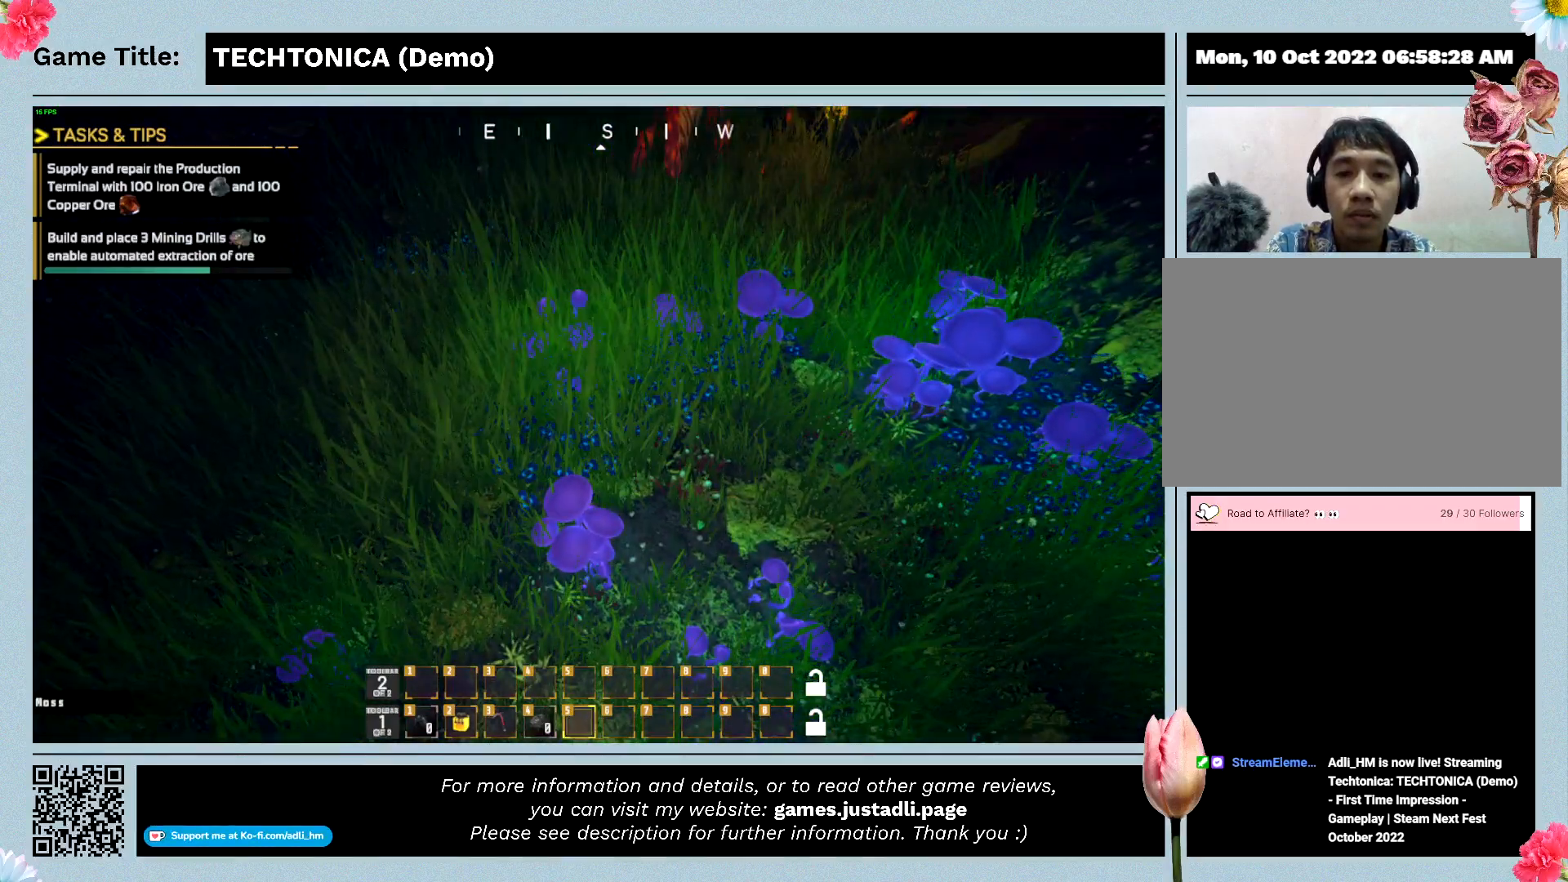
{"keys": ["4", "5"], "mouse": [], "events": [[467, "5", "down"]]}
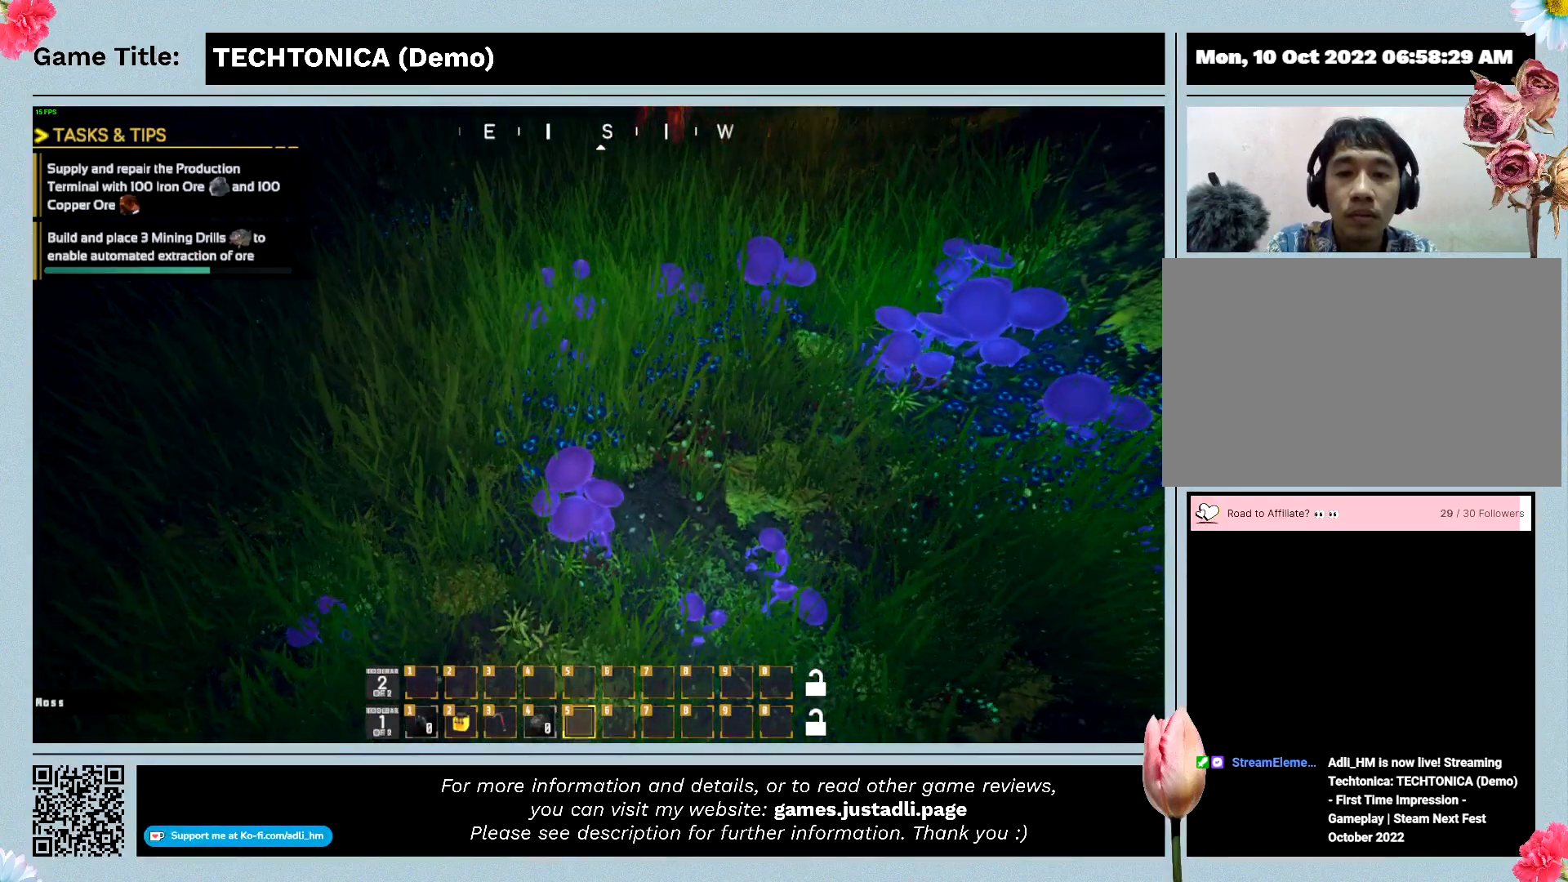
{"keys": [], "mouse": [], "events": [[200, "4", "up"], [200, "5", "up"]]}
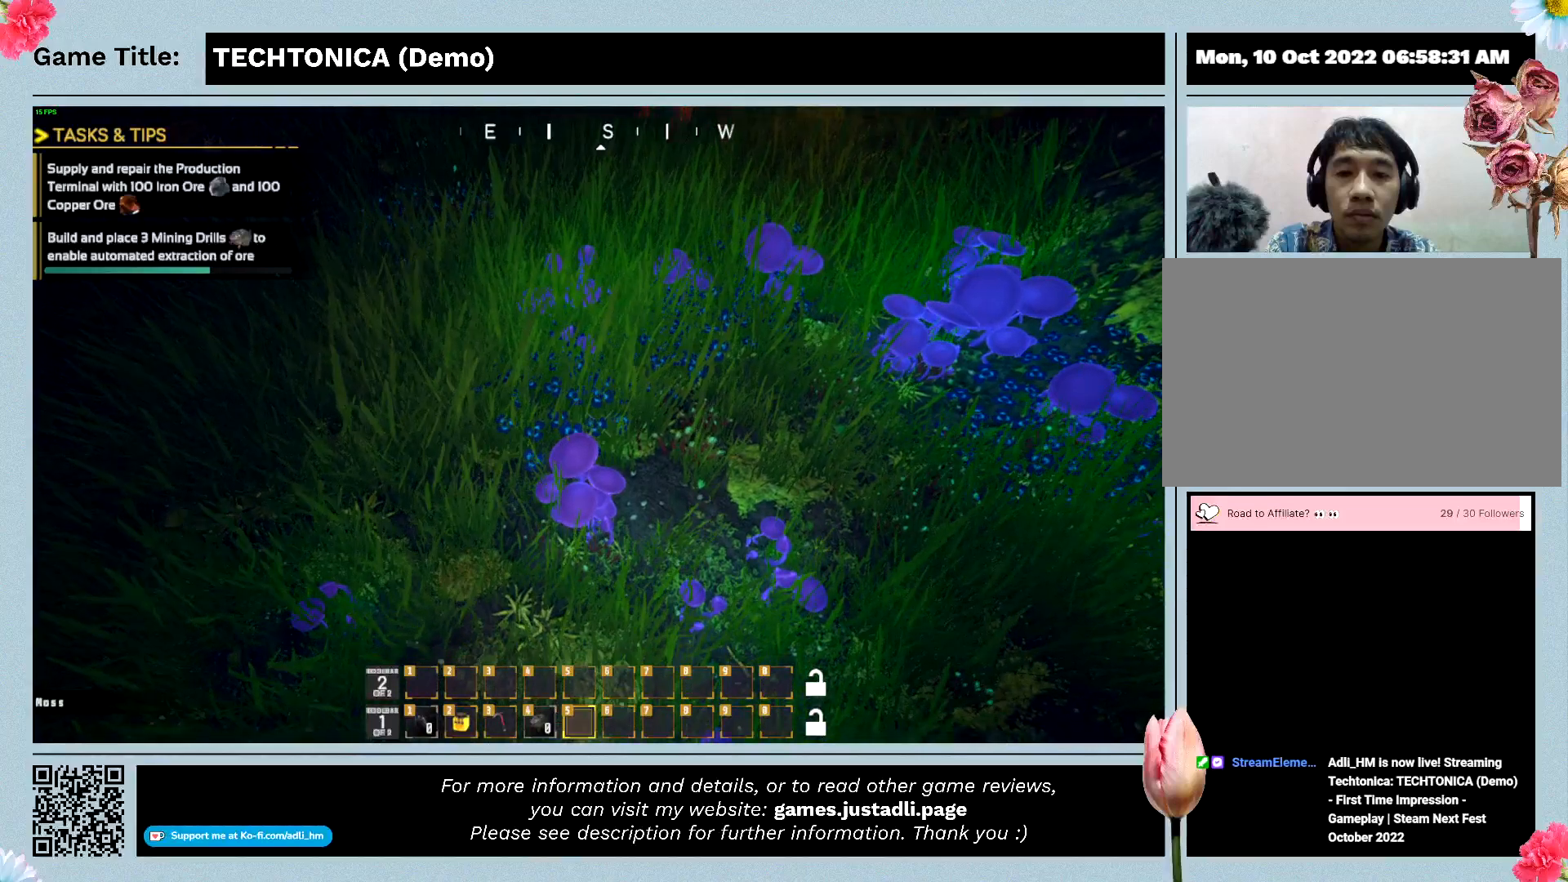
{"keys": [], "mouse": [], "events": []}
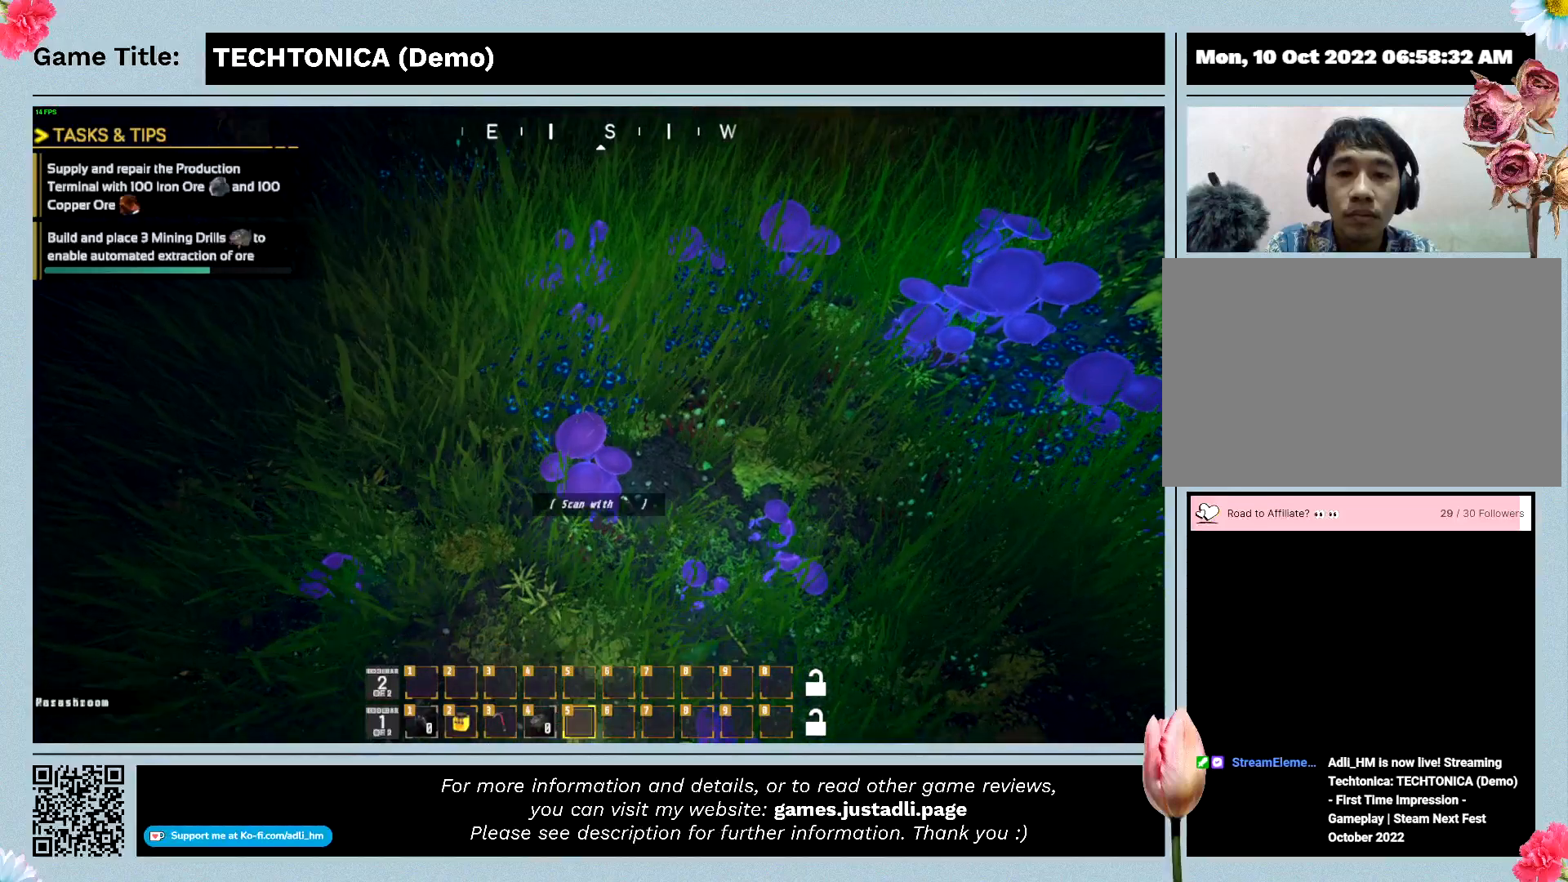
{"keys": ["e"], "mouse": [], "events": [[200, "e", "down"]]}
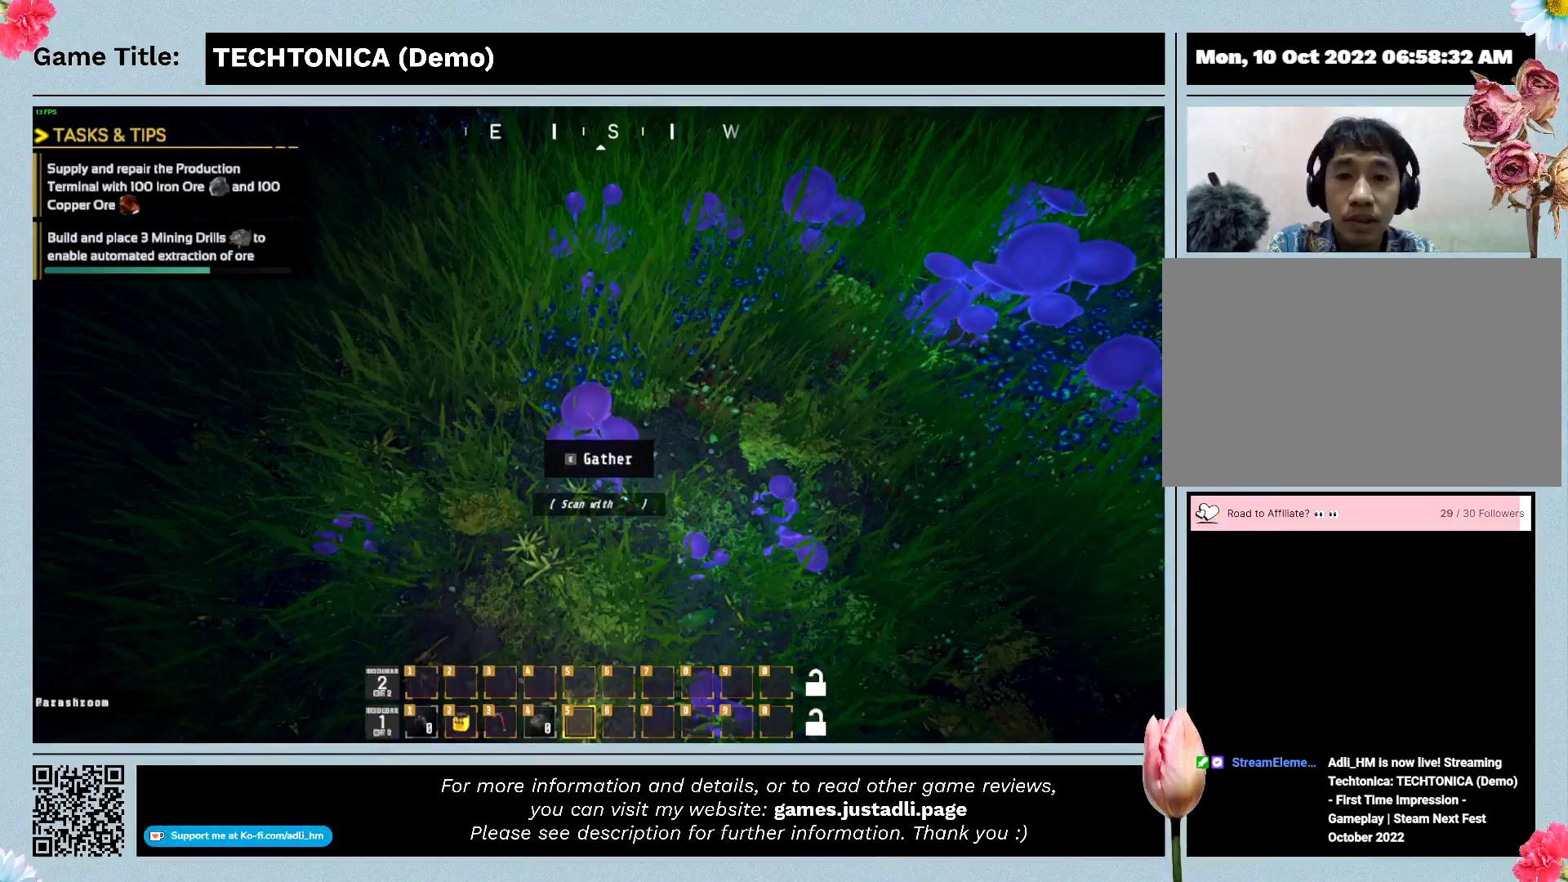
{"keys": [], "mouse": [], "events": [[233, "e", "up"]]}
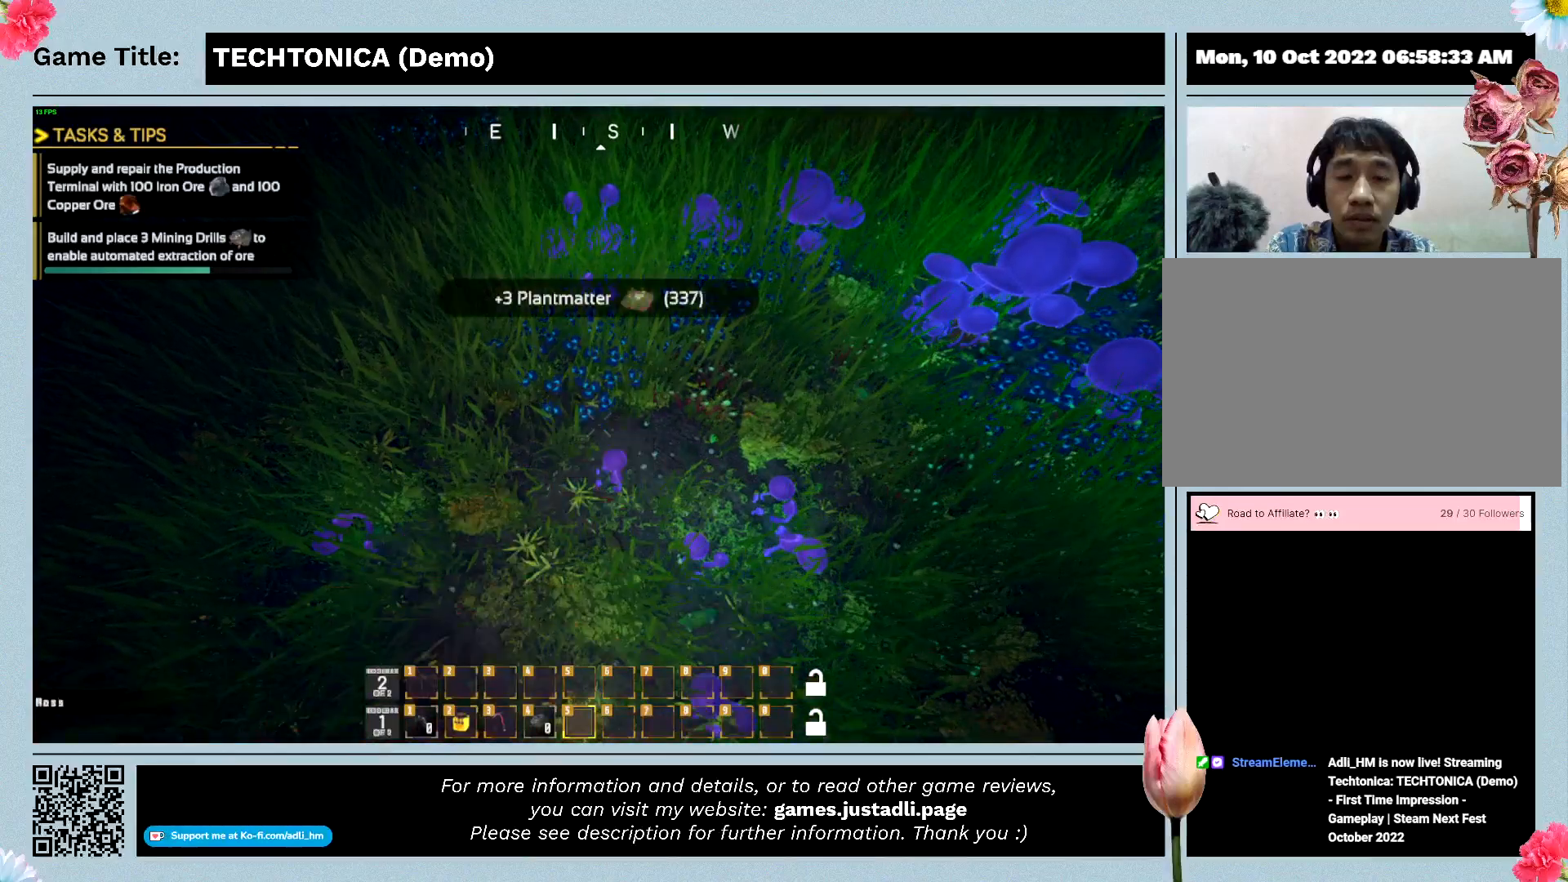
{"keys": ["w"], "mouse": [], "events": [[300, "w", "down"]]}
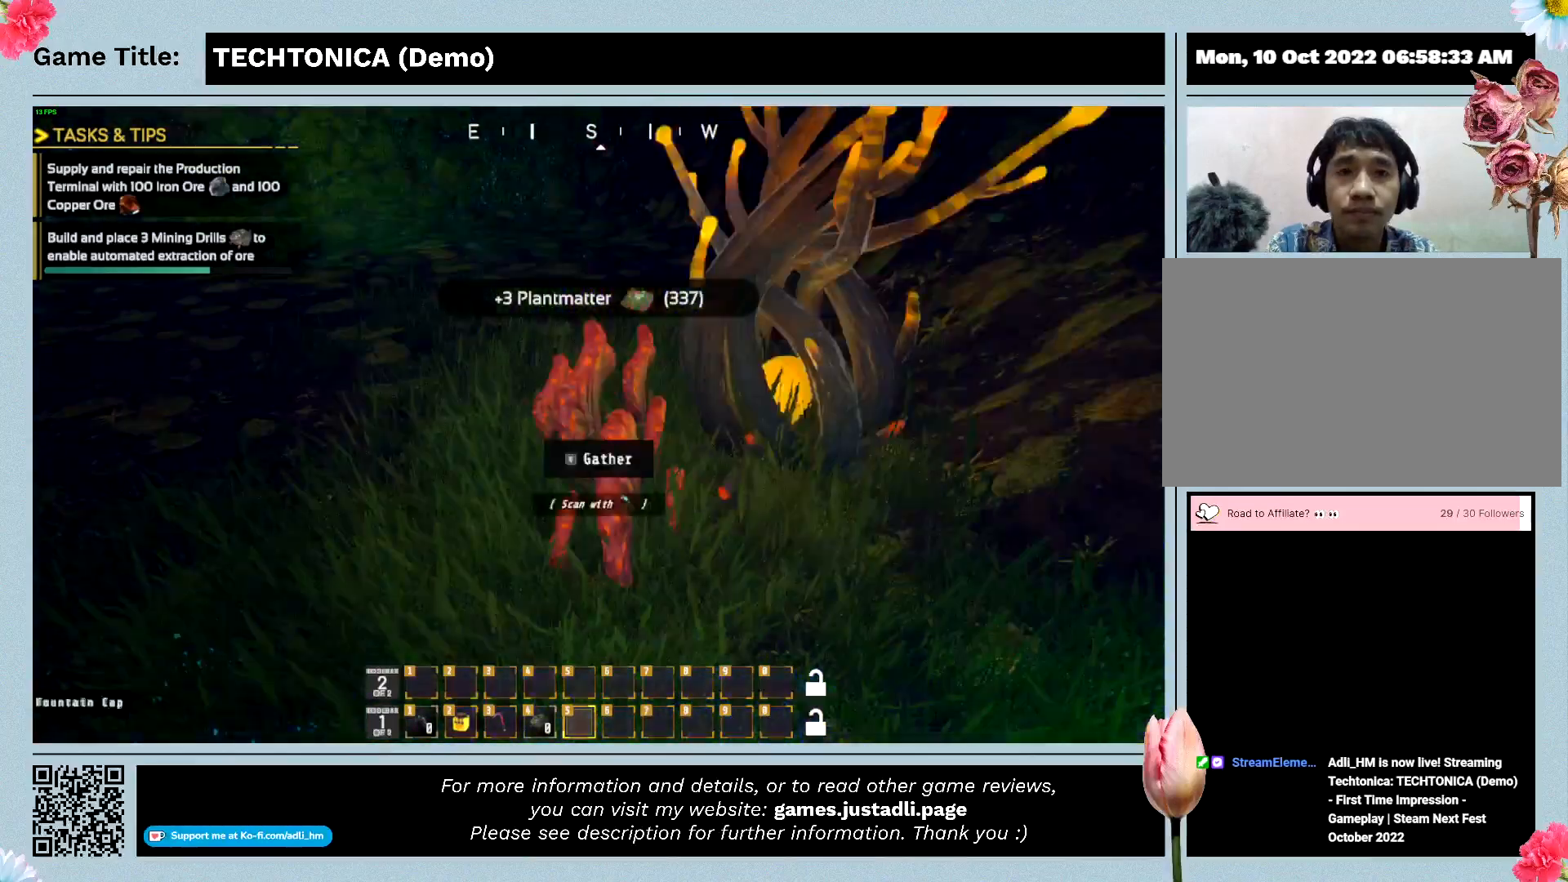
{"keys": ["w"], "mouse": [], "events": []}
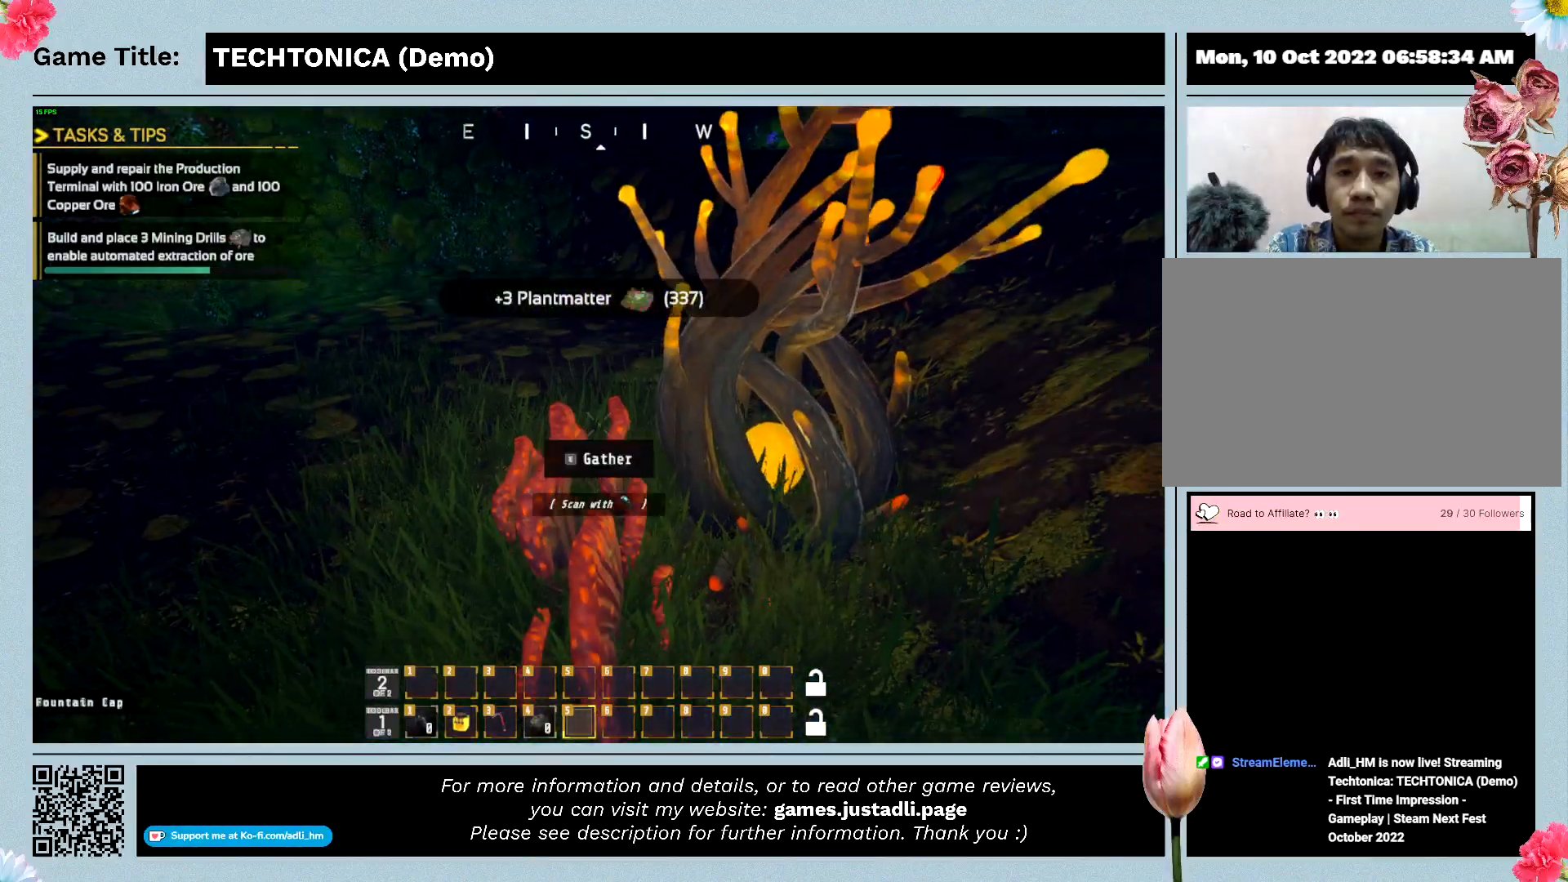
{"keys": ["e"], "mouse": [], "events": [[267, "e", "down"], [267, "w", "up"]]}
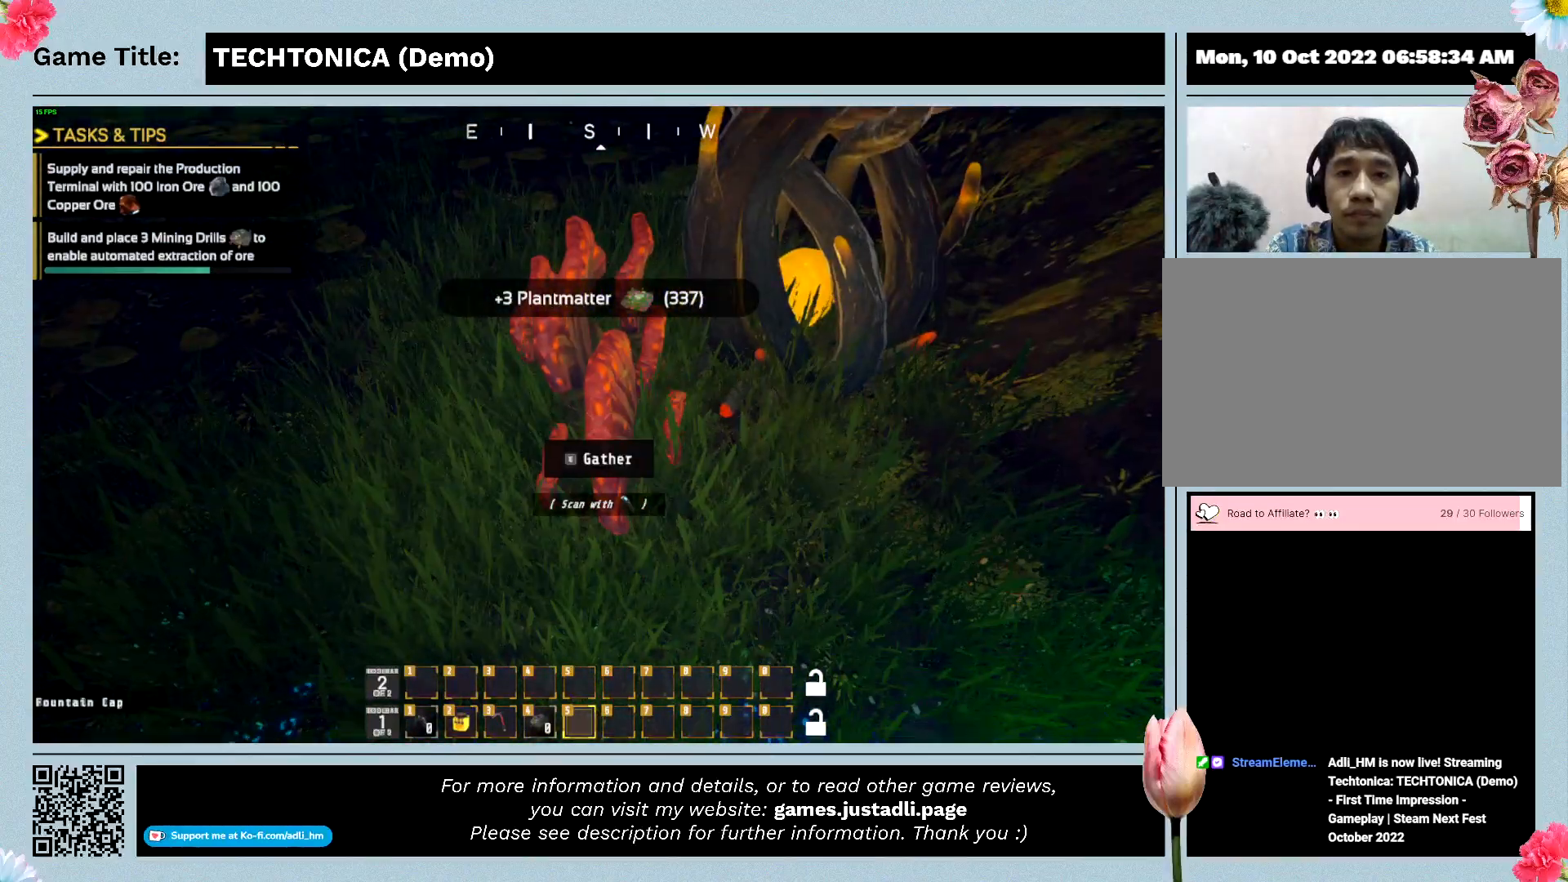
{"keys": [], "mouse": [], "events": [[200, "e", "up"]]}
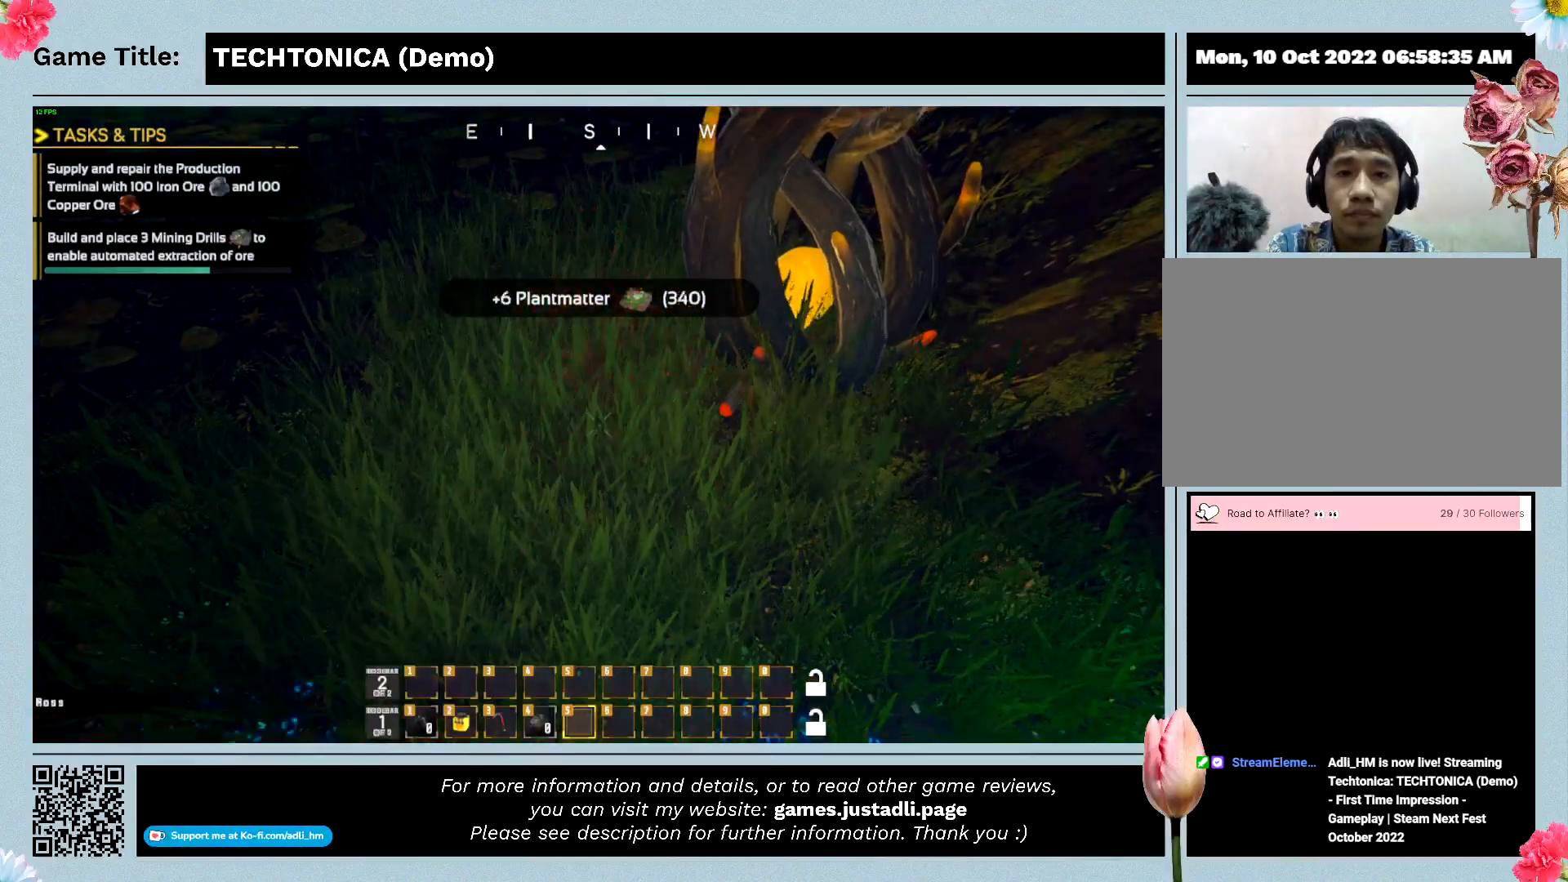
{"keys": [], "mouse": [], "events": []}
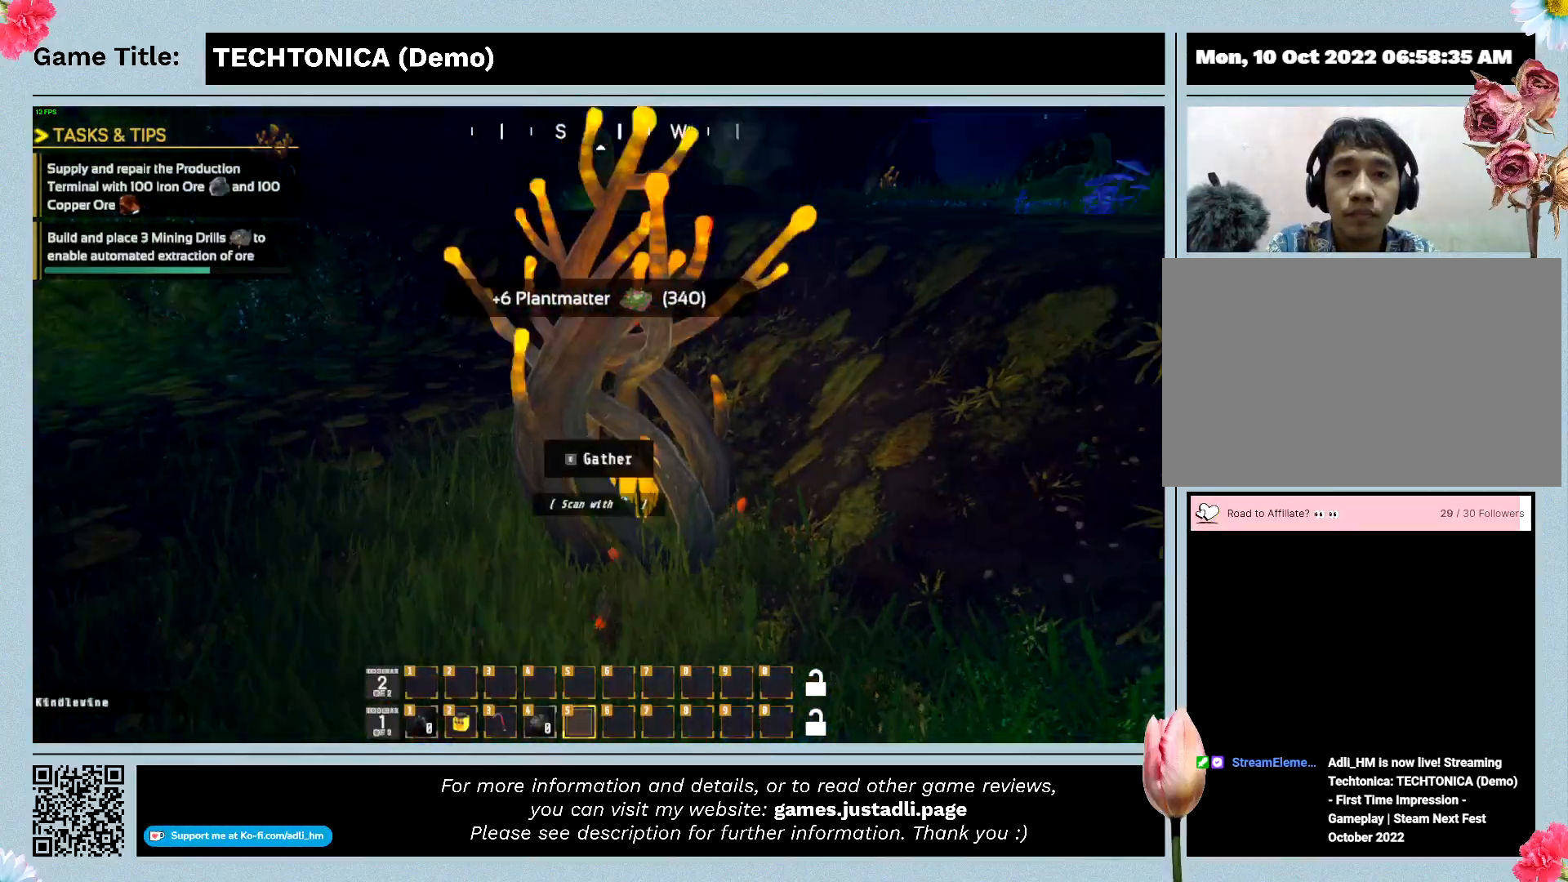
{"keys": [], "mouse": [], "events": []}
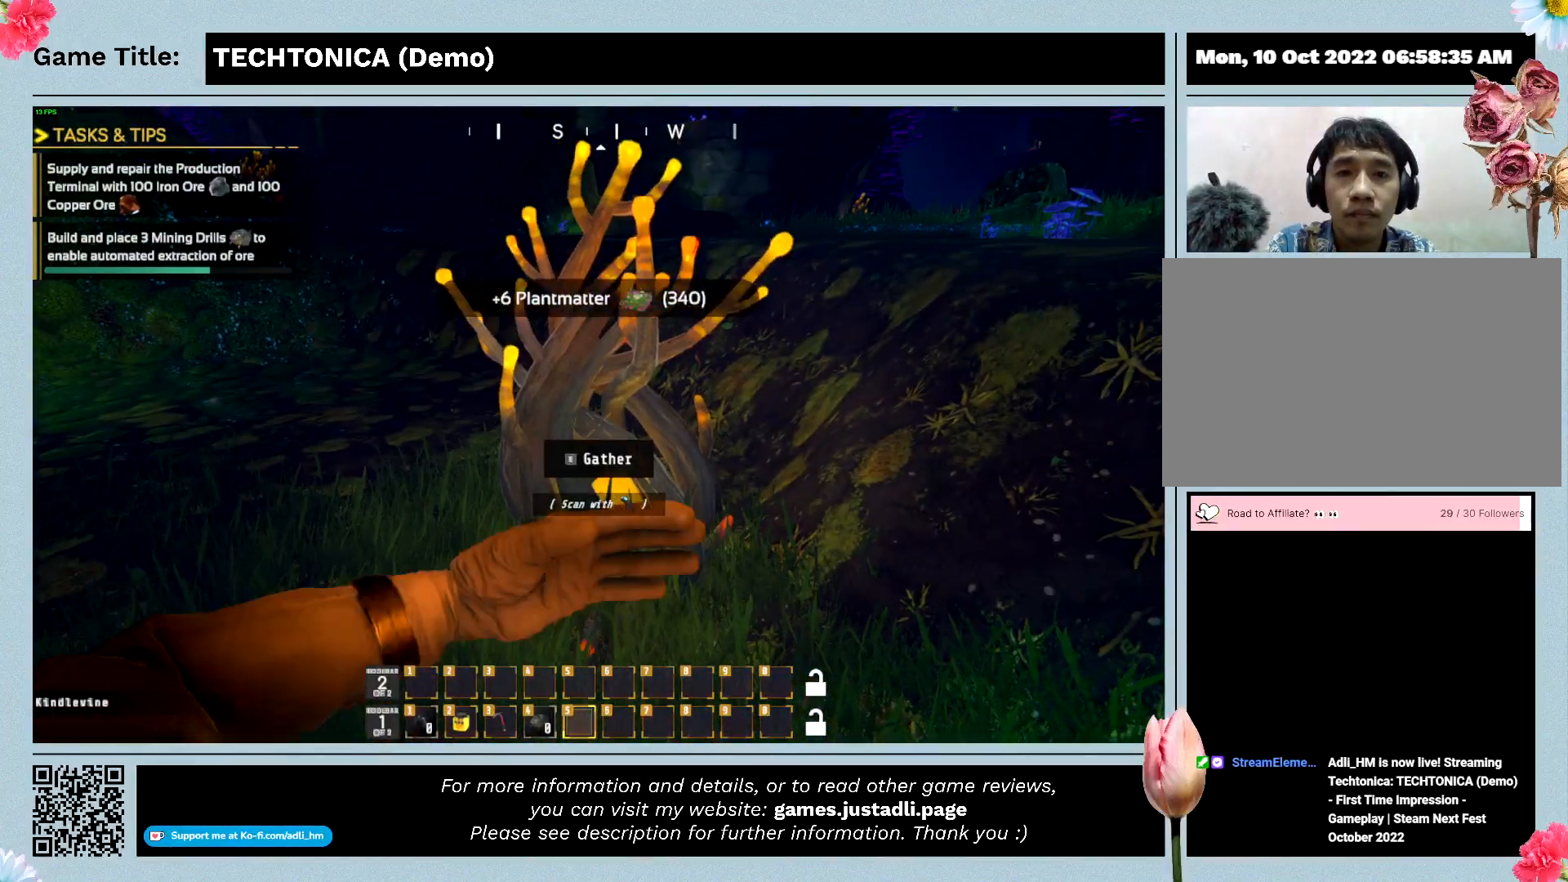
{"keys": [], "mouse": [], "events": []}